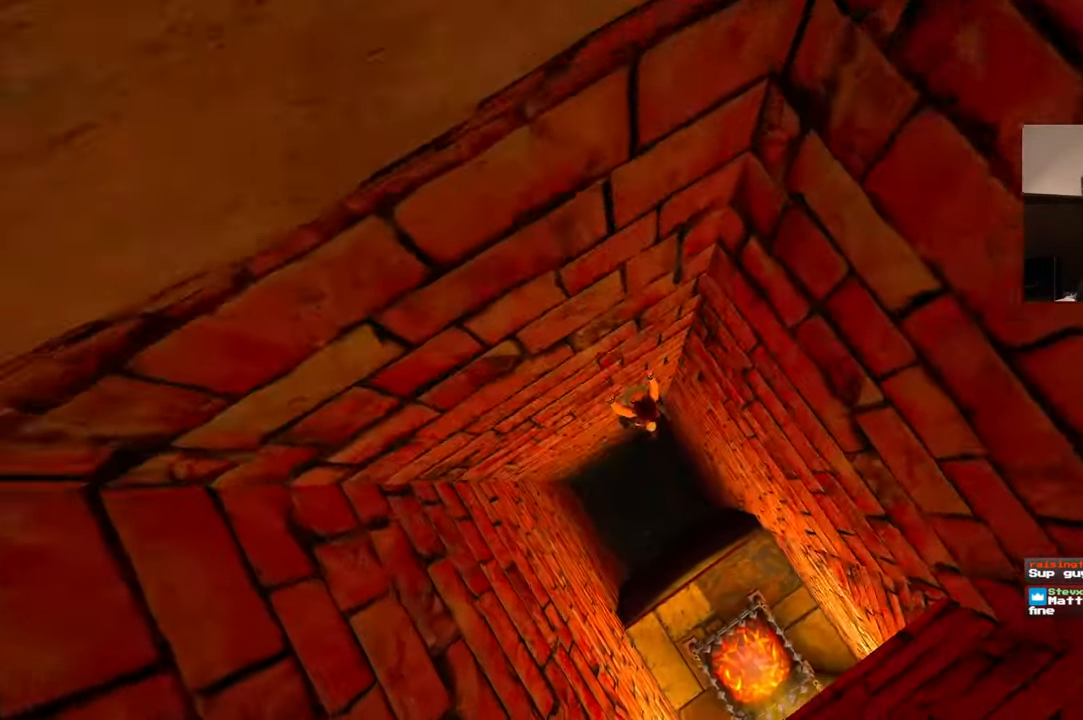
Gameplay with a controller (PlayStation layout); each line is a JSON object with the inputs held at the frame after it. "events" lists button and stick changes between this image and that frame as [ms after this image, input, new state], when the widget could be followed in between. Not read: L2 L3 R3.
{"buttons": [], "left_stick": "center", "right_stick": "center", "events": [[334, "right_stick", "center"]]}
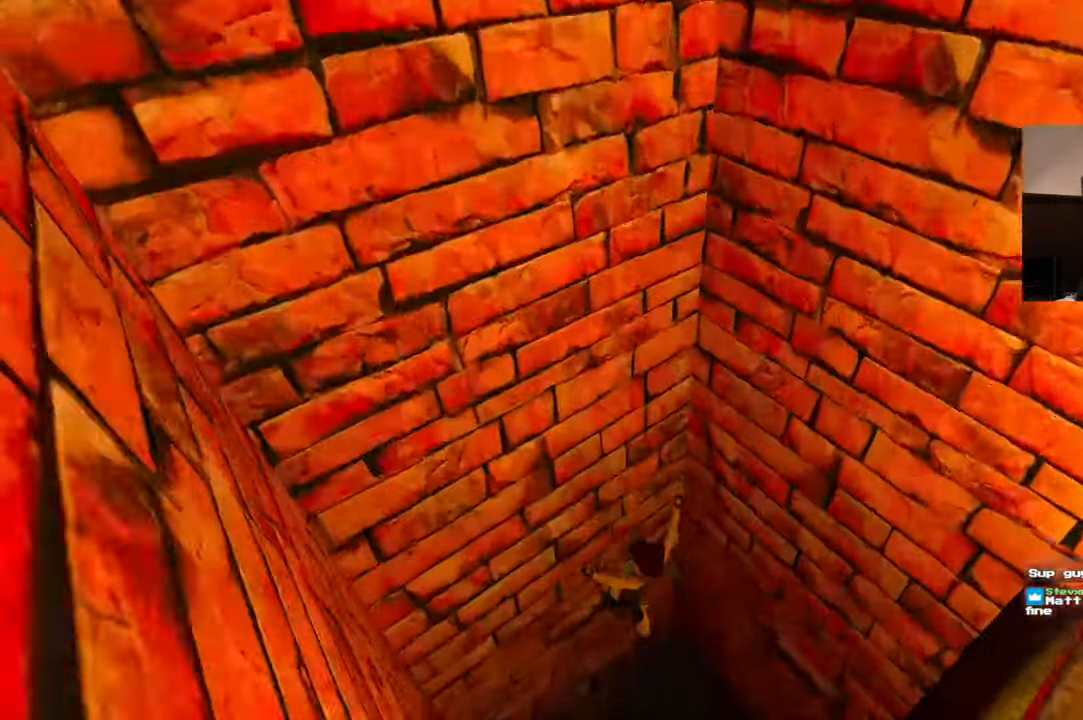
{"buttons": [], "left_stick": "center", "right_stick": "right", "events": [[84, "right_stick", "down-right"], [467, "right_stick", "right"]]}
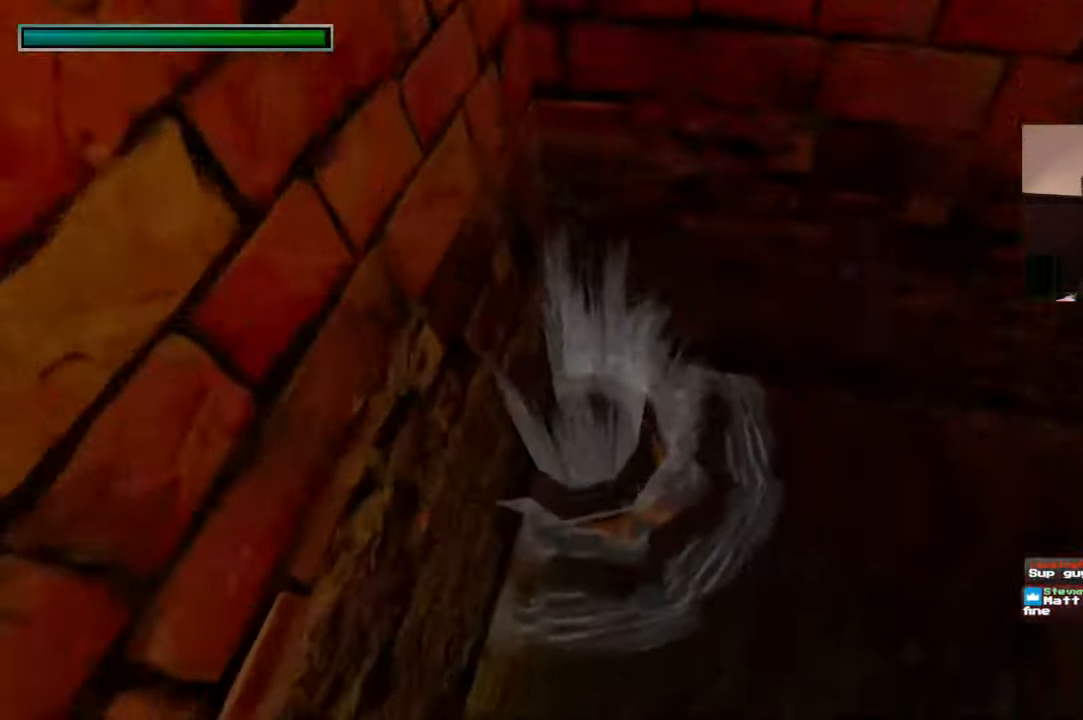
{"buttons": [], "left_stick": "right", "right_stick": "up-right", "events": [[67, "right_stick", "up-right"], [134, "left_stick", "right"]]}
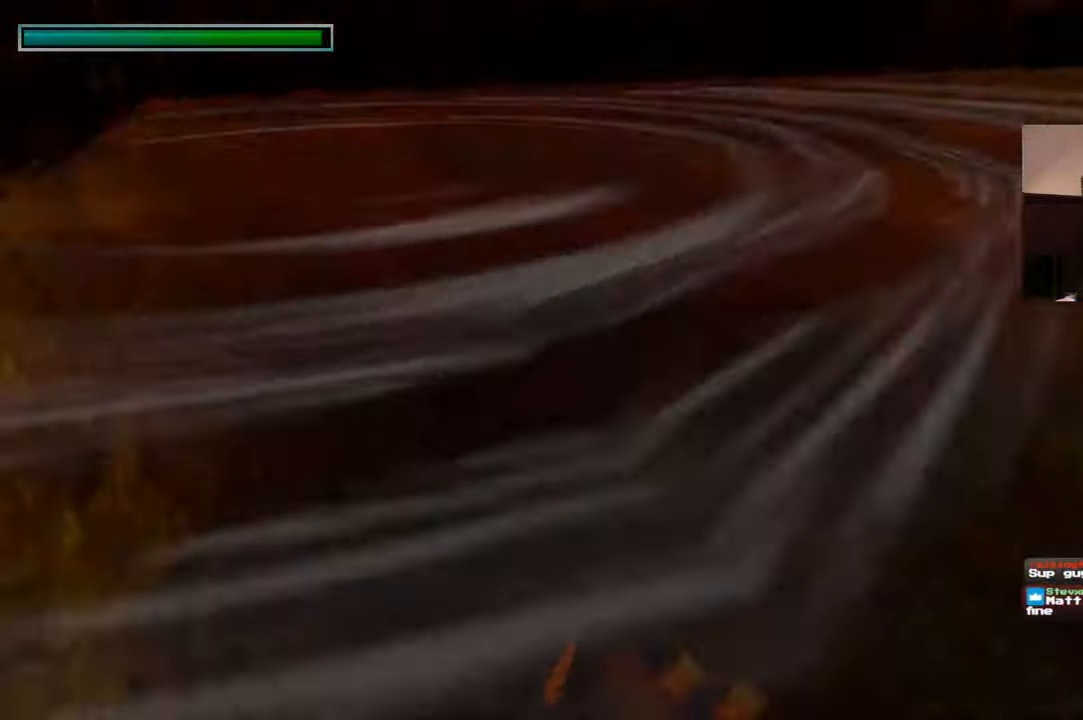
{"buttons": [], "left_stick": "up-right", "right_stick": "down-right", "events": [[84, "right_stick", "down-right"], [217, "right_stick", "center"], [384, "right_stick", "down-right"], [400, "left_stick", "up-right"]]}
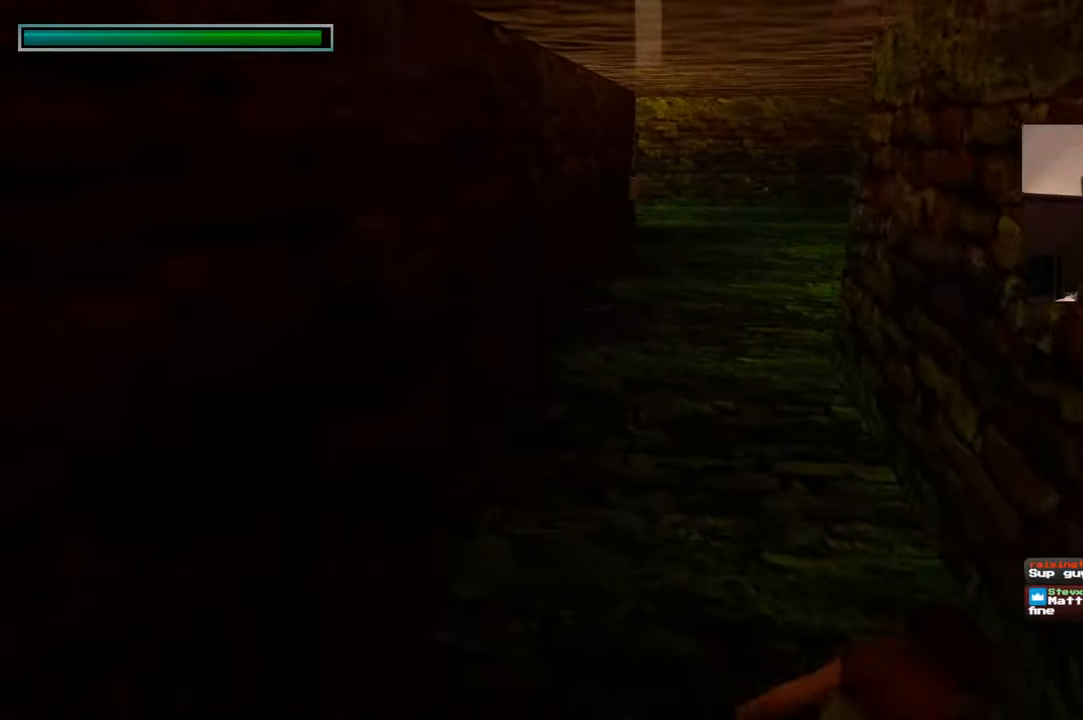
{"buttons": [], "left_stick": "up", "right_stick": "center", "events": [[67, "right_stick", "center"], [117, "left_stick", "up"]]}
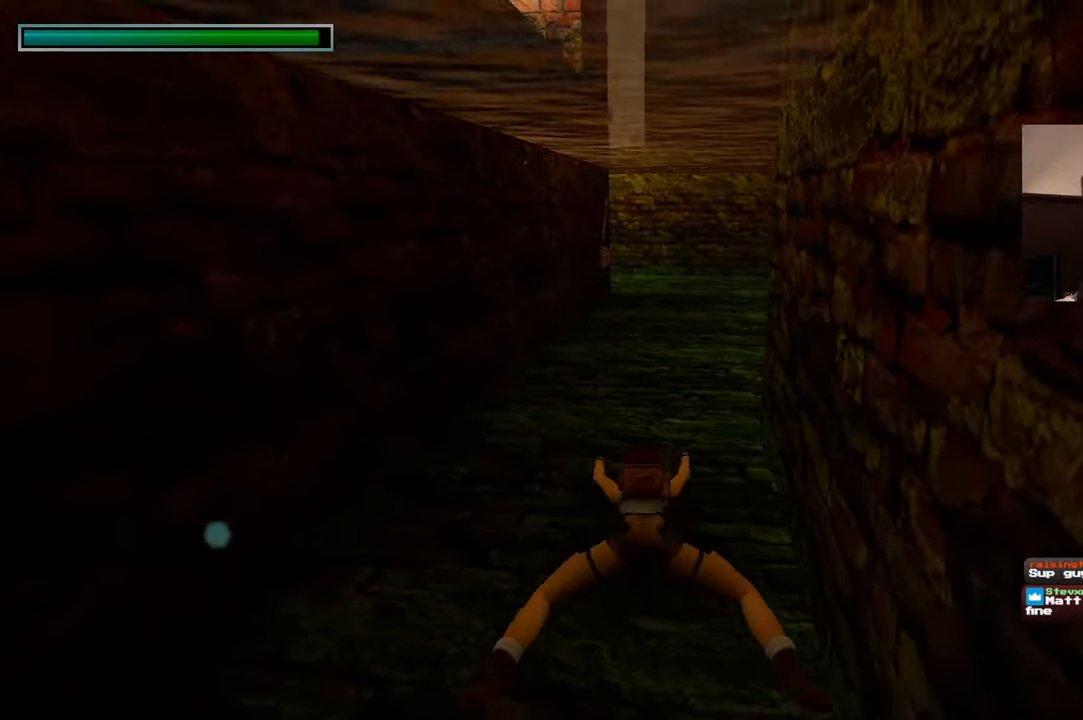
{"buttons": [], "left_stick": "up", "right_stick": "center", "events": [[167, "right_stick", "up-right"], [300, "right_stick", "center"]]}
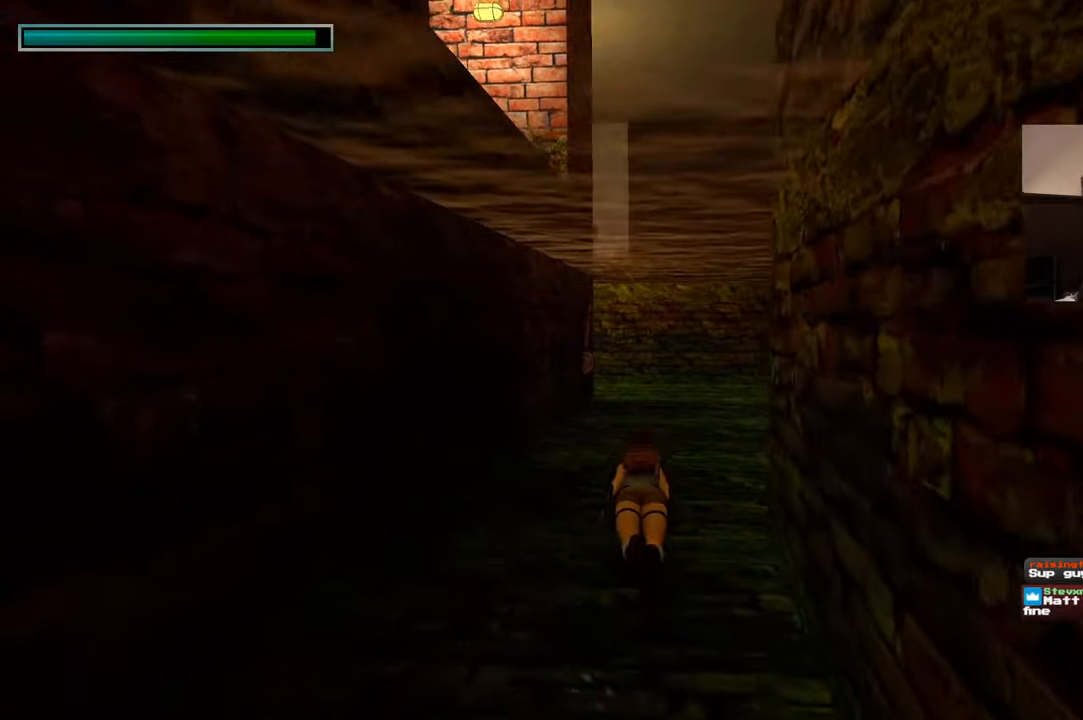
{"buttons": [], "left_stick": "up", "right_stick": "center", "events": []}
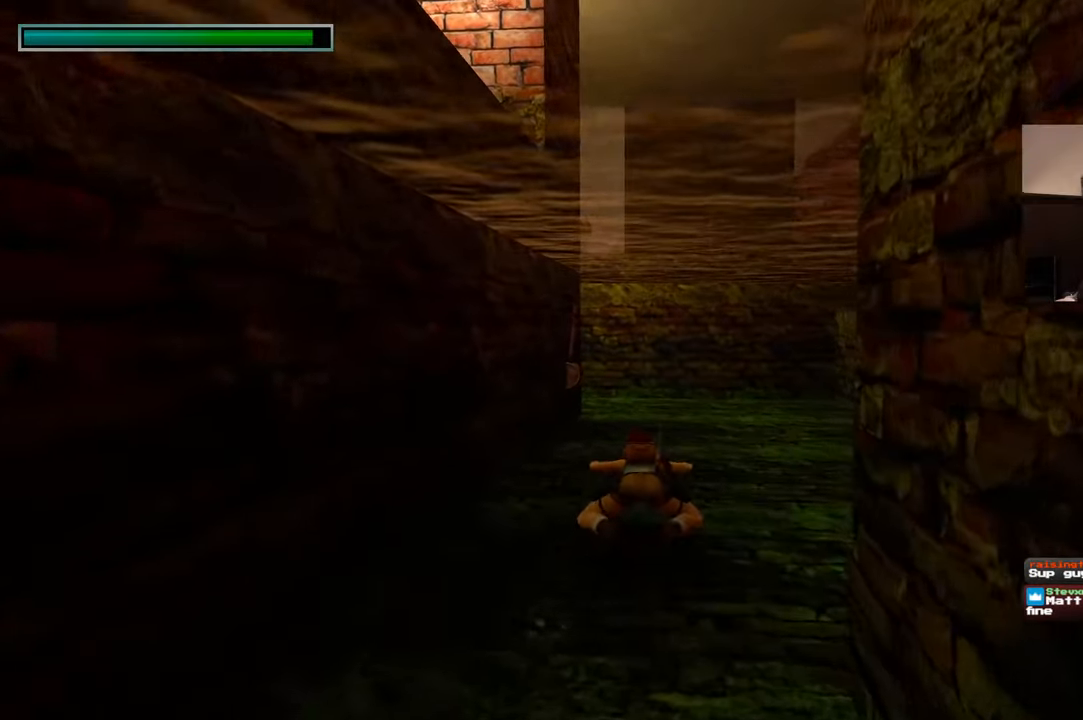
{"buttons": [], "left_stick": "up-right", "right_stick": "left", "events": [[317, "right_stick", "left"], [400, "left_stick", "up-right"]]}
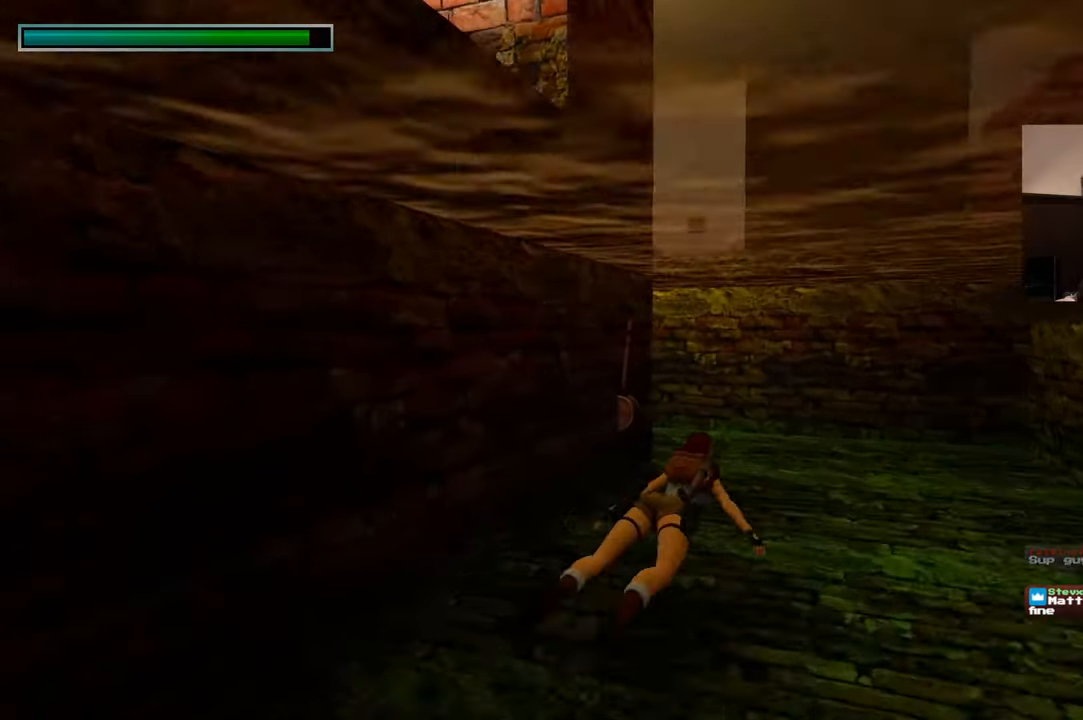
{"buttons": [], "left_stick": "up-right", "right_stick": "left", "events": []}
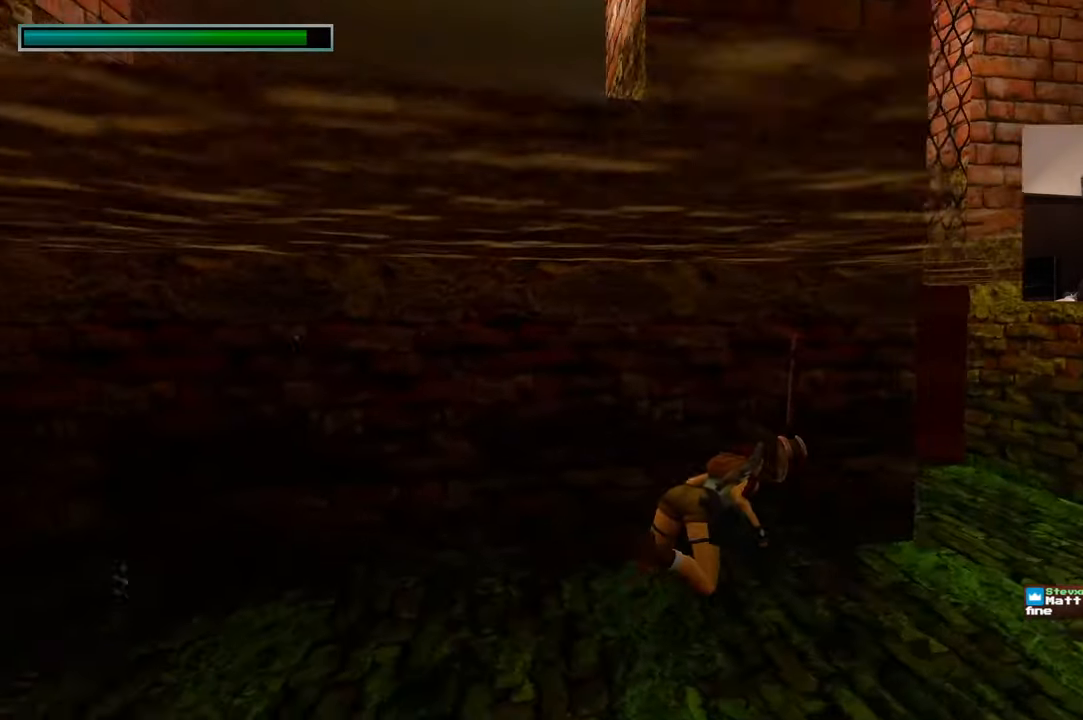
{"buttons": ["CROSS"], "left_stick": "center", "right_stick": "center", "events": [[17, "right_stick", "center"], [134, "CROSS", "down"], [200, "left_stick", "center"]]}
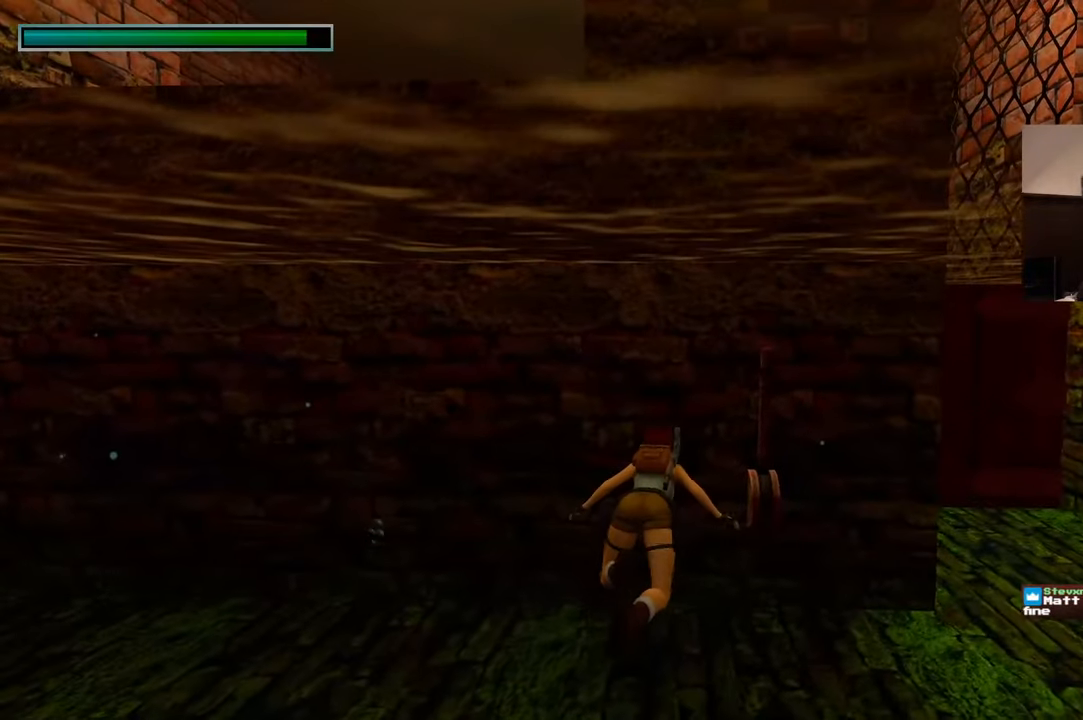
{"buttons": ["CROSS"], "left_stick": "center", "right_stick": "center", "events": []}
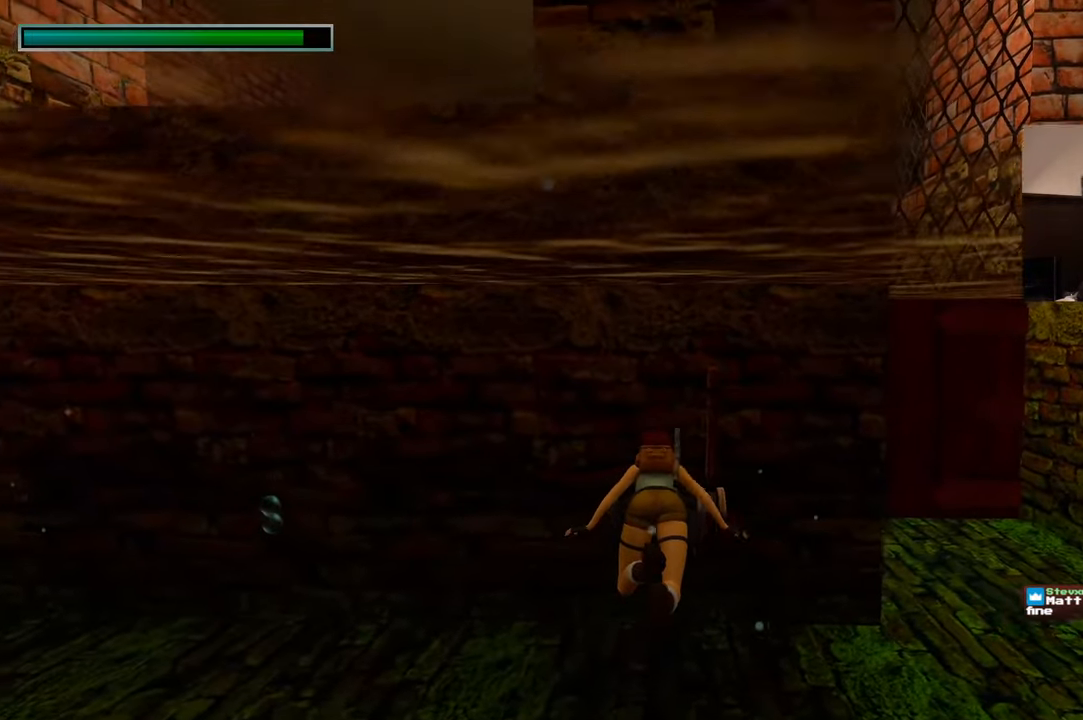
{"buttons": ["CROSS"], "left_stick": "center", "right_stick": "center", "events": [[200, "START", "down"], [334, "START", "up"]]}
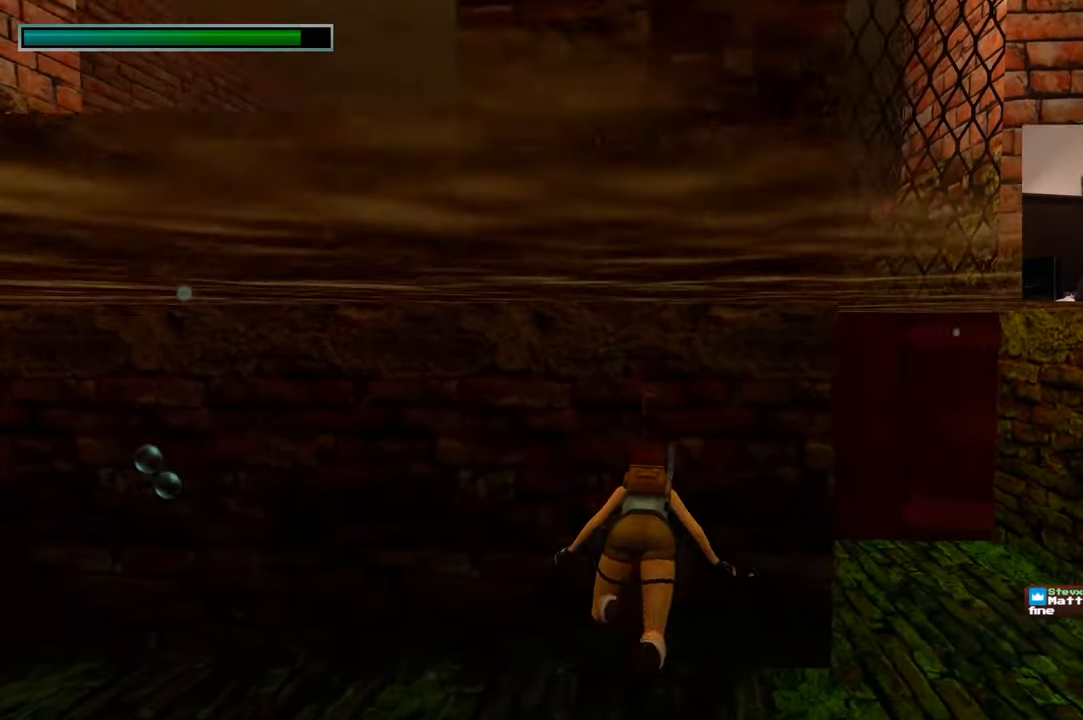
{"buttons": ["CROSS"], "left_stick": "center", "right_stick": "center", "events": []}
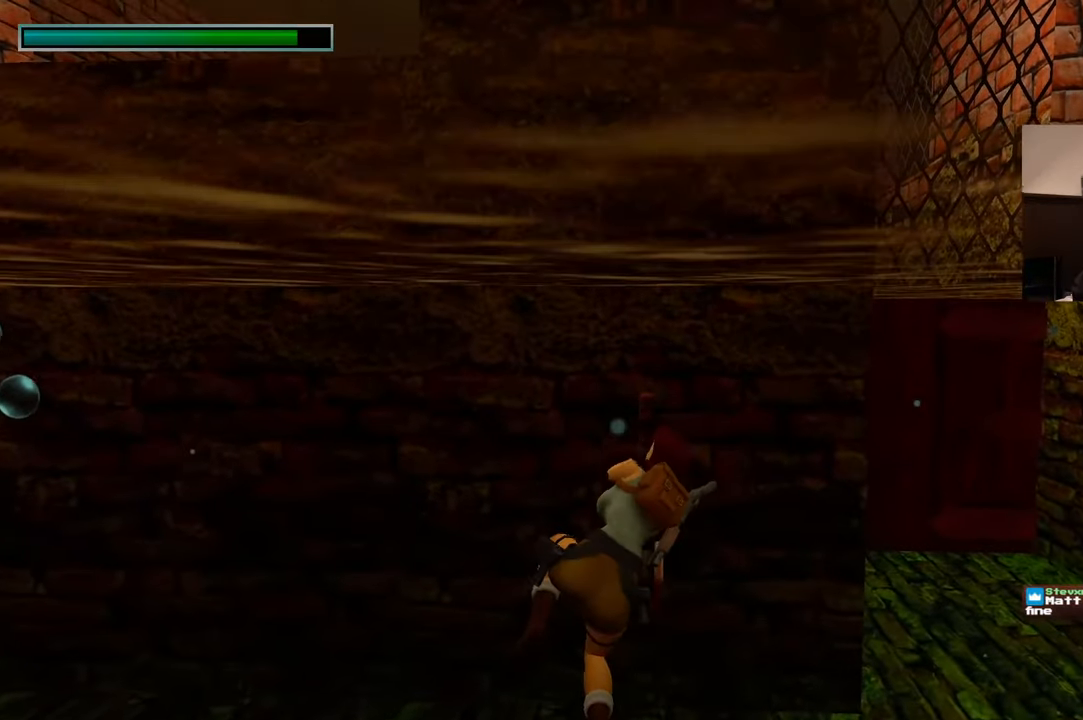
{"buttons": ["CROSS"], "left_stick": "center", "right_stick": "center", "events": []}
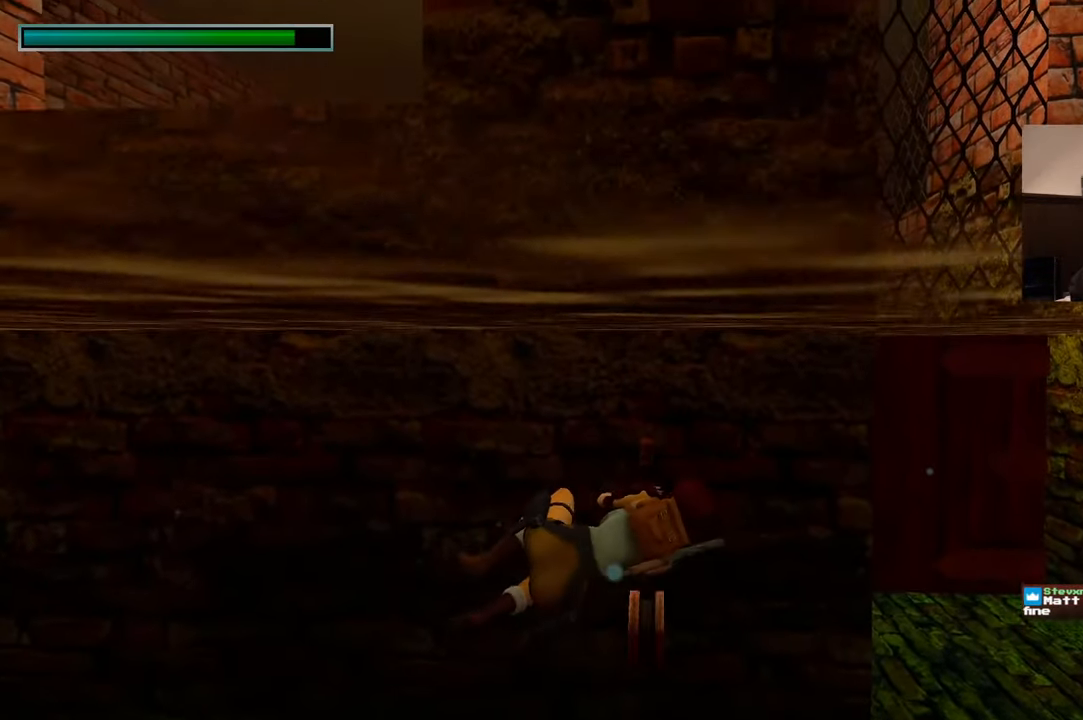
{"buttons": ["CROSS"], "left_stick": "center", "right_stick": "center", "events": [[434, "START", "down"], [484, "START", "up"]]}
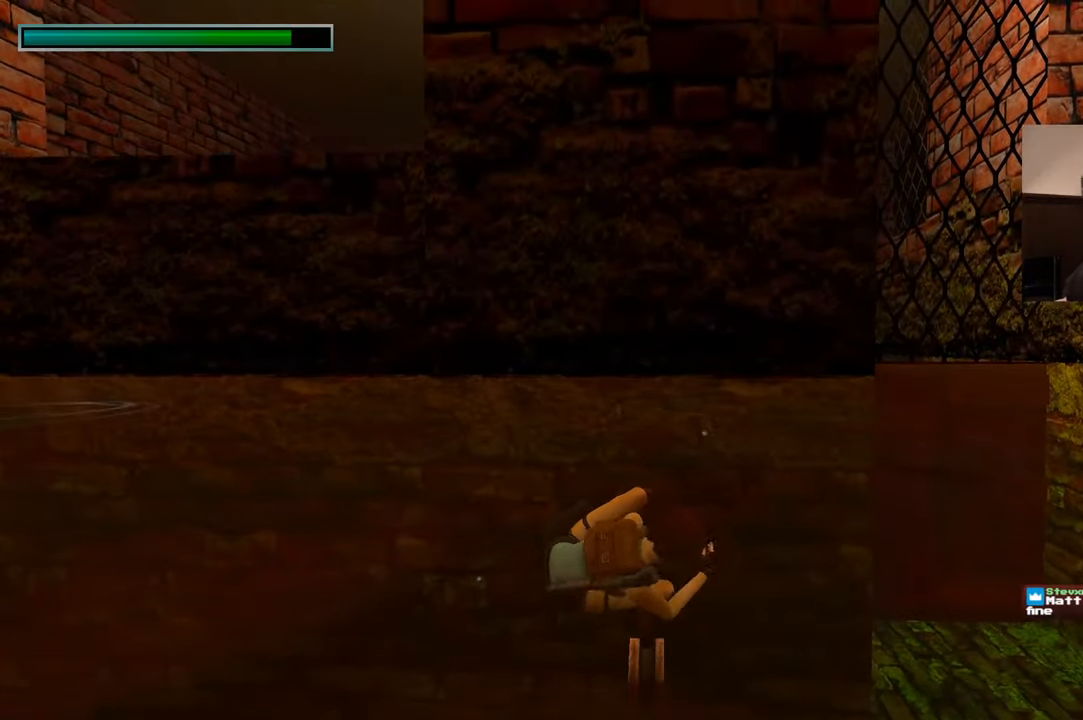
{"buttons": ["CROSS"], "left_stick": "center", "right_stick": "center", "events": [[417, "DPAD_DOWN", "down"], [467, "DPAD_DOWN", "up"]]}
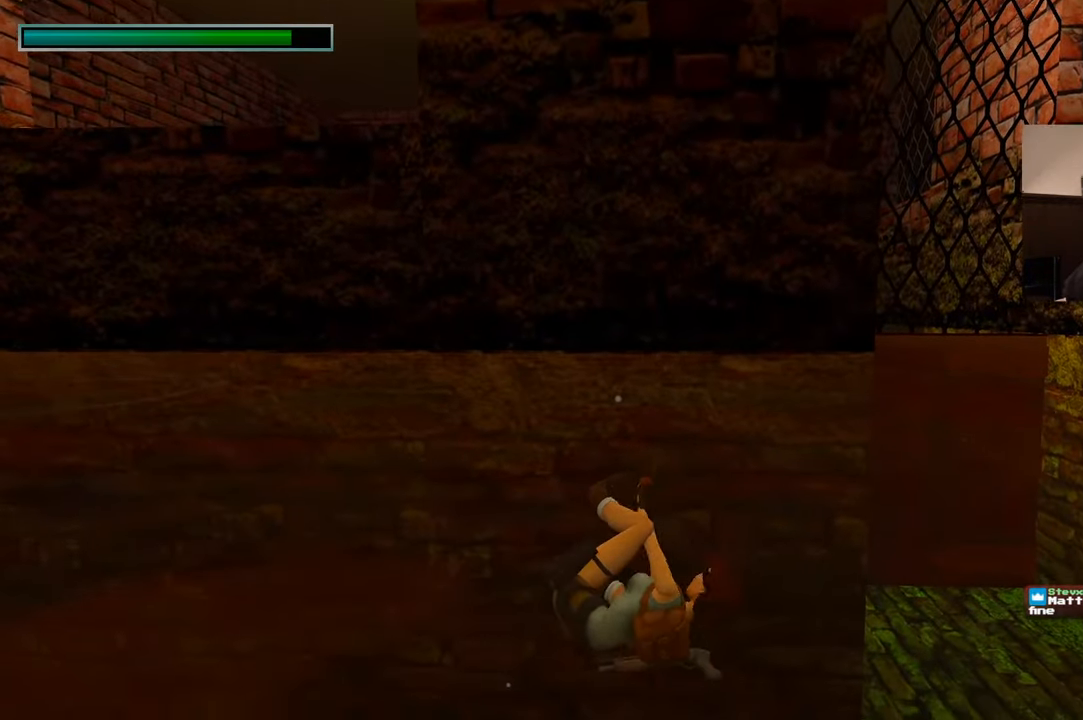
{"buttons": ["CROSS"], "left_stick": "center", "right_stick": "center", "events": [[350, "L1", "down"], [400, "L1", "up"]]}
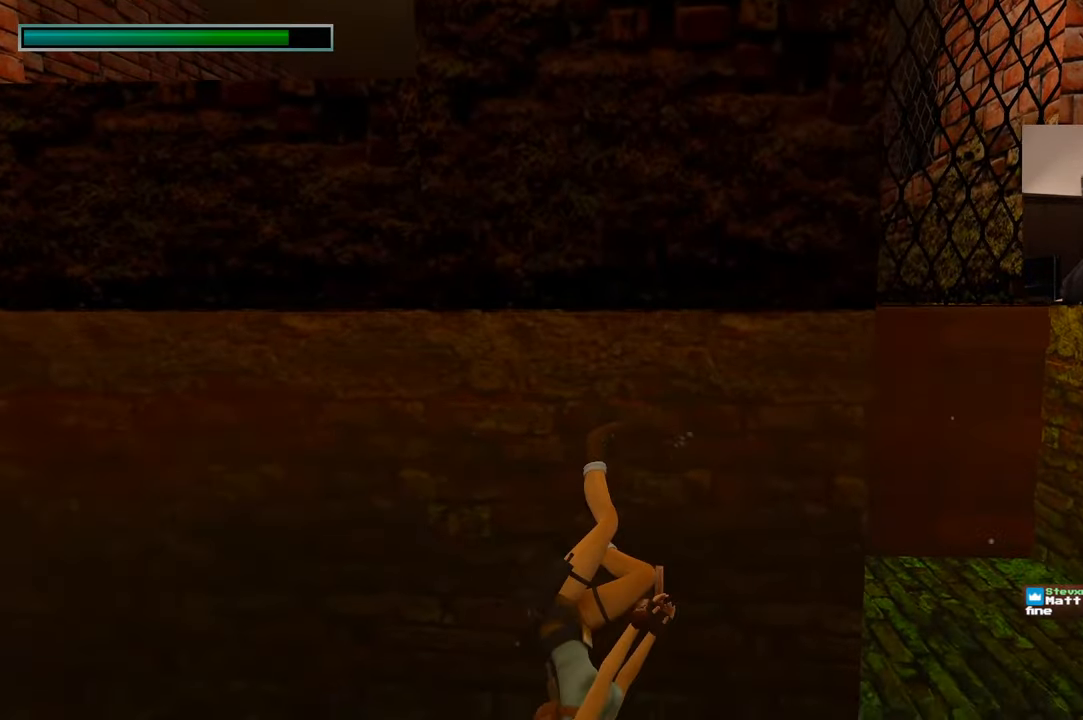
{"buttons": ["CROSS"], "left_stick": "center", "right_stick": "center", "events": []}
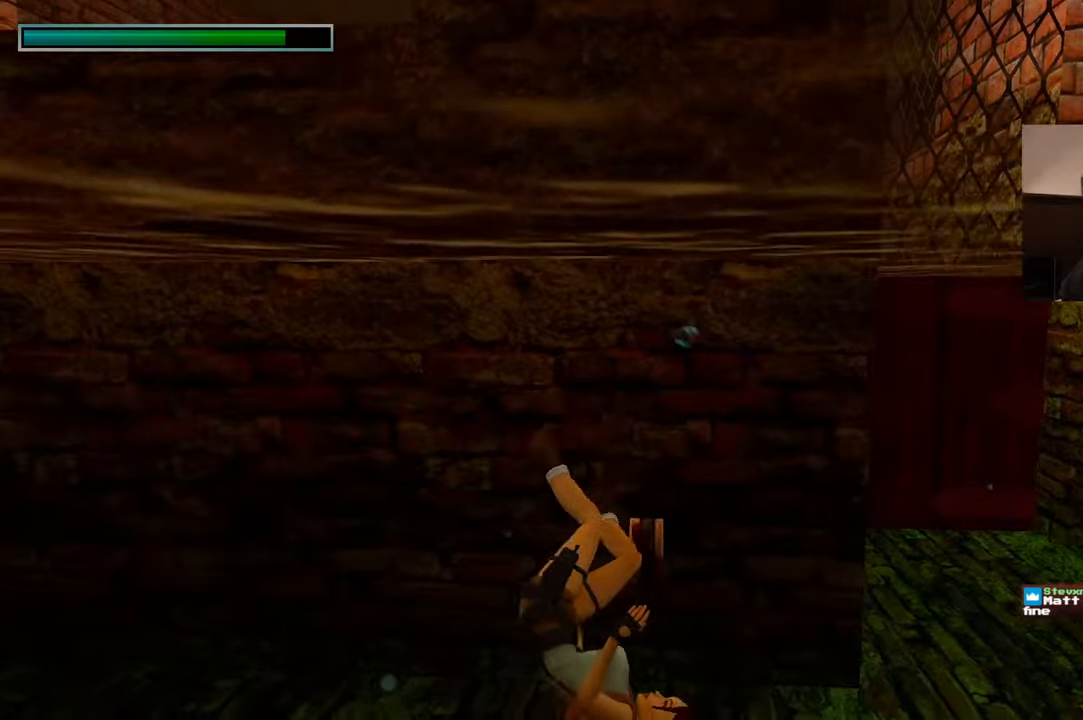
{"buttons": [], "left_stick": "center", "right_stick": "up-right", "events": [[34, "CROSS", "up"], [467, "right_stick", "up-right"]]}
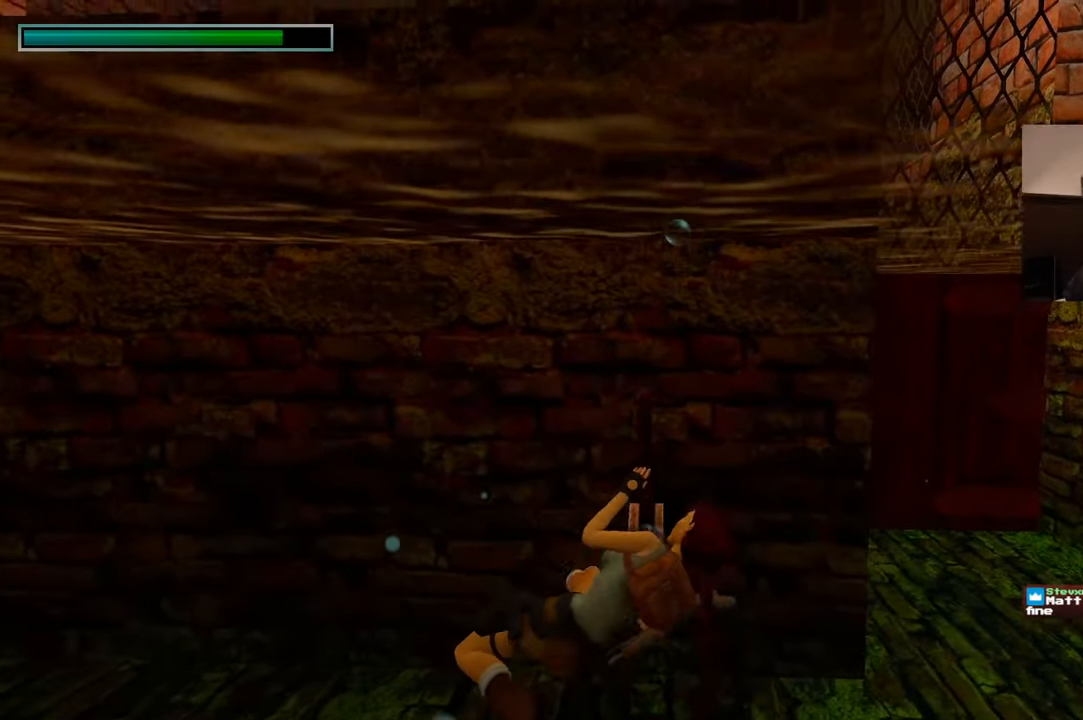
{"buttons": [], "left_stick": "center", "right_stick": "center", "events": [[150, "right_stick", "center"]]}
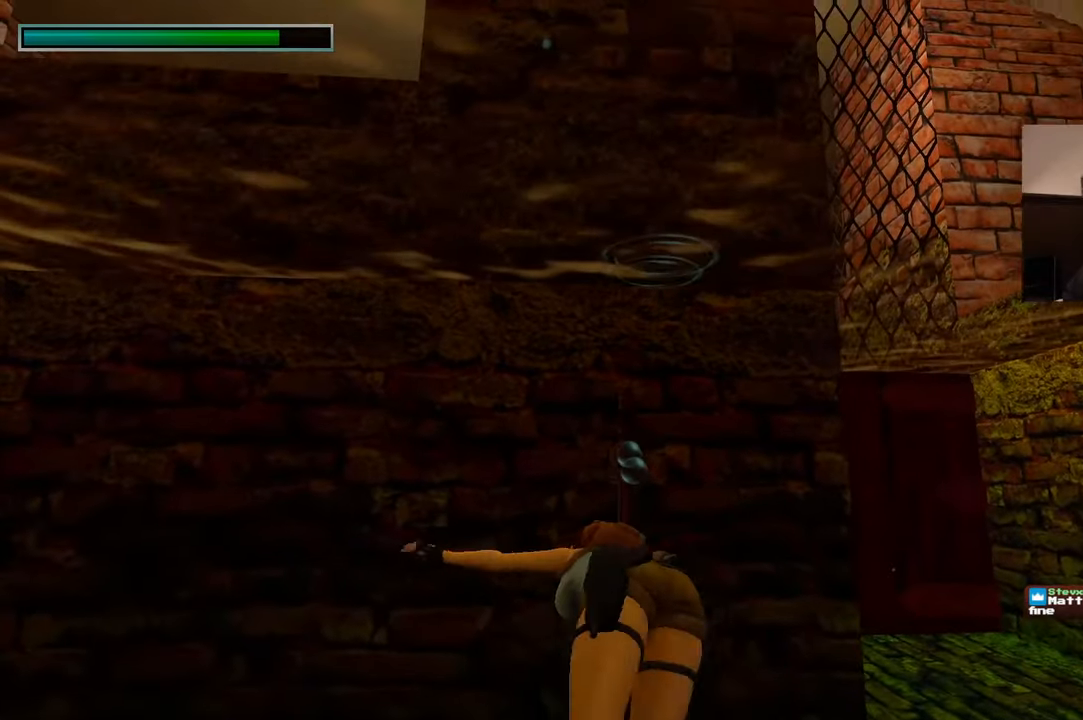
{"buttons": [], "left_stick": "right", "right_stick": "center", "events": [[234, "left_stick", "right"]]}